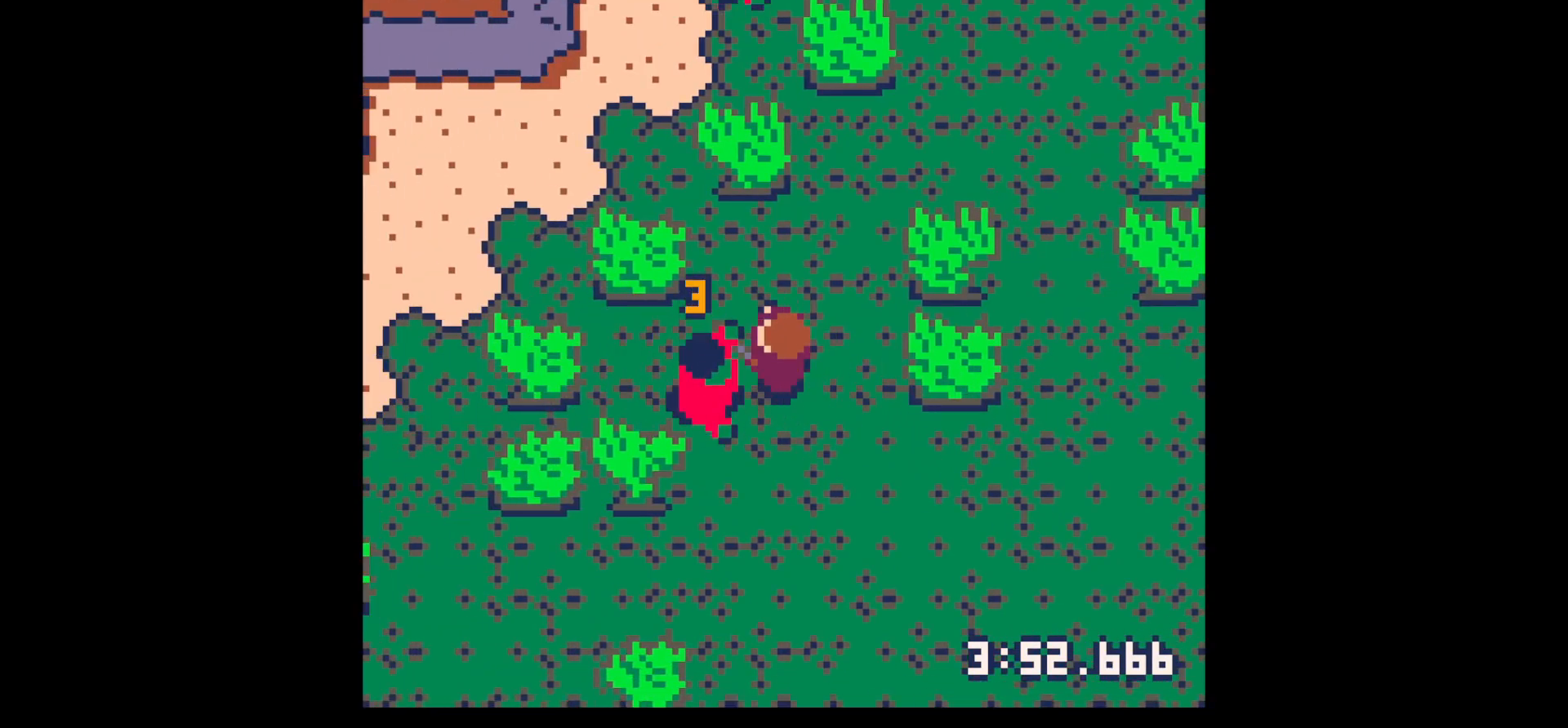
Gameplay with keyboard; each line is a JSON object with the keys held at the frame after it. "events" lists presses ("down") and releases ("up") of "down", "left", "right", "up", "x" and "z" between this image and that frame as [ms after this image, input, new state], when the widget could be followed in between. No other keys are recorded. Mouse input is not recorded.
{"keys": ["x"], "events": [[83, "x", "down"], [233, "x", "up"], [333, "x", "down"]]}
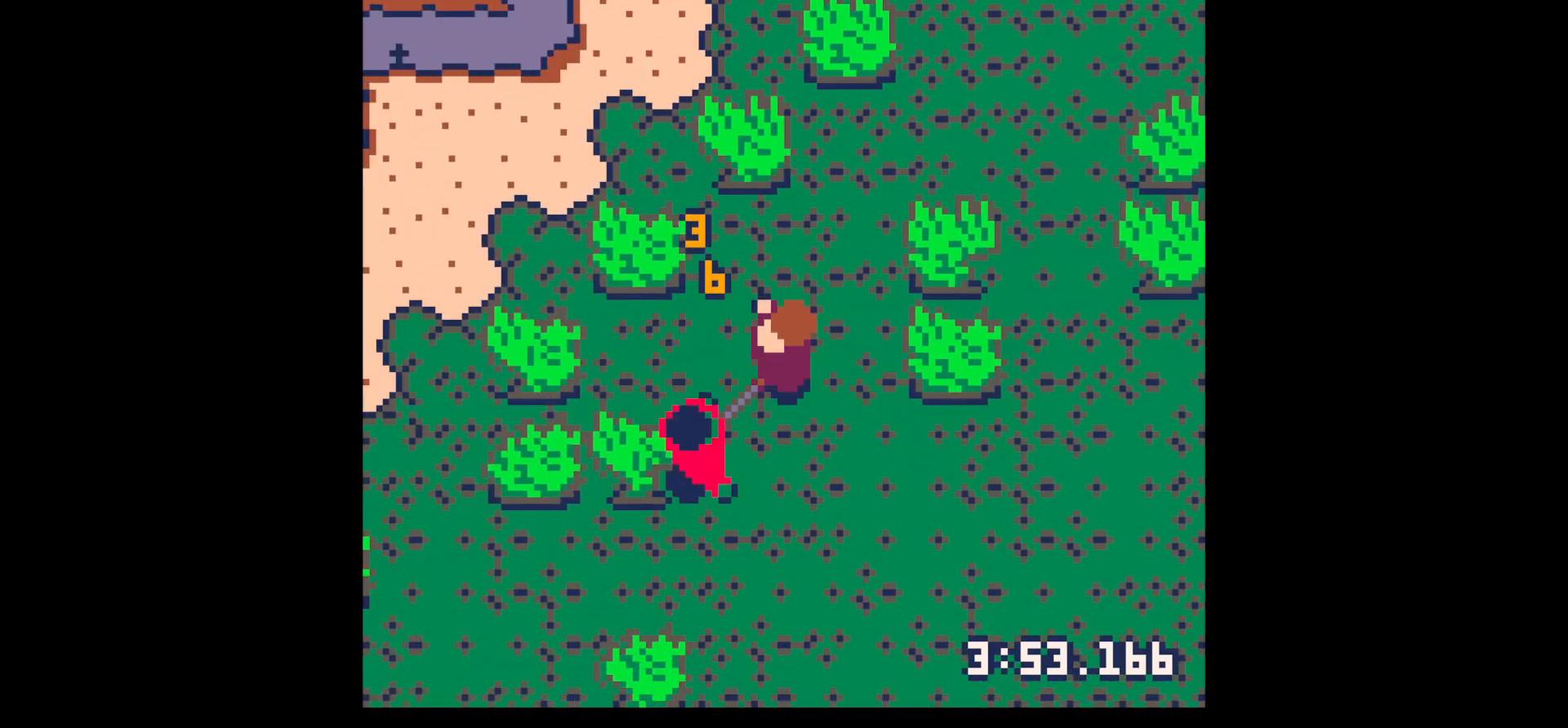
{"keys": ["down"], "events": [[67, "left", "down"], [67, "x", "up"], [117, "down", "down"], [200, "down", "up"], [200, "left", "up"], [200, "x", "down"], [333, "x", "up"], [383, "down", "down"], [433, "left", "down"], [483, "left", "up"]]}
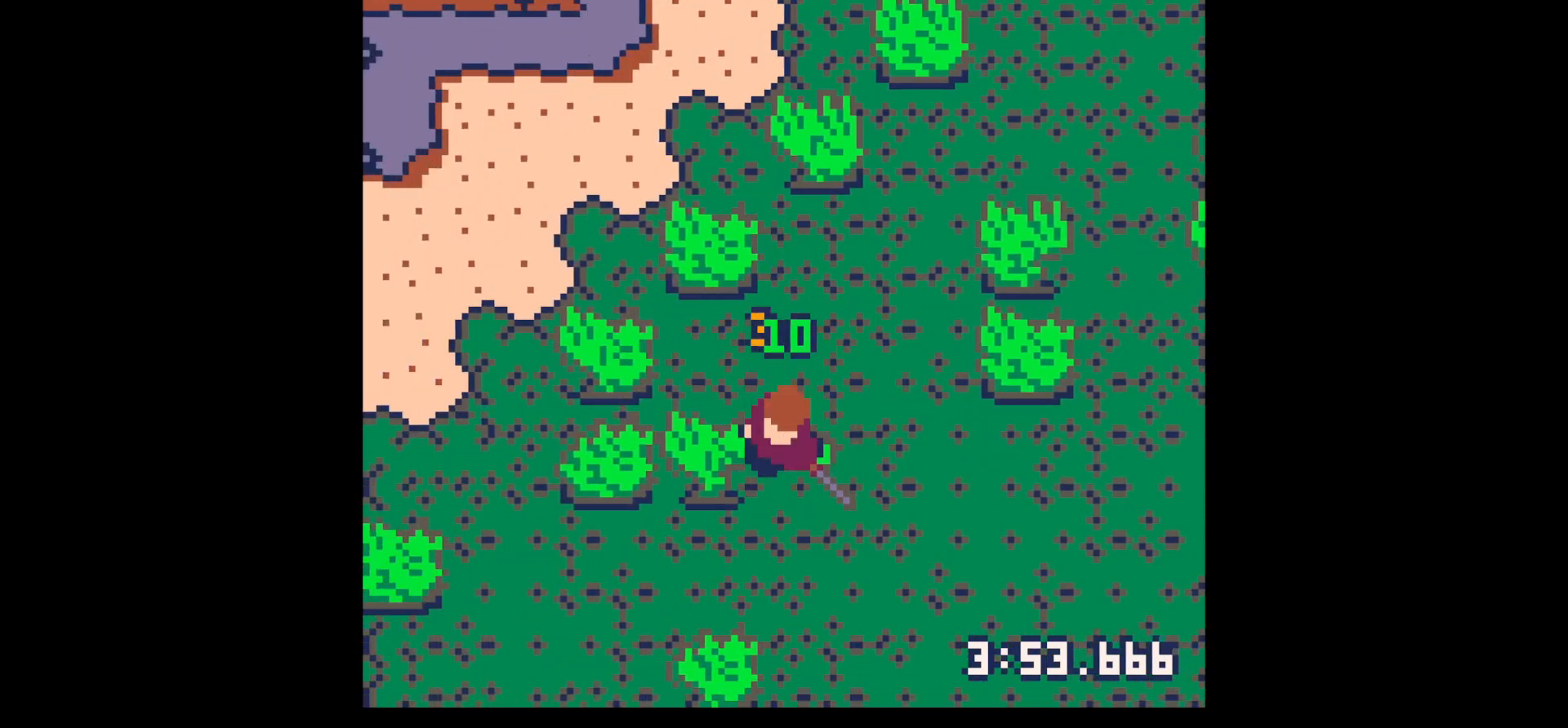
{"keys": ["up"], "events": [[117, "right", "down"], [417, "down", "up"], [417, "right", "up"], [500, "up", "down"]]}
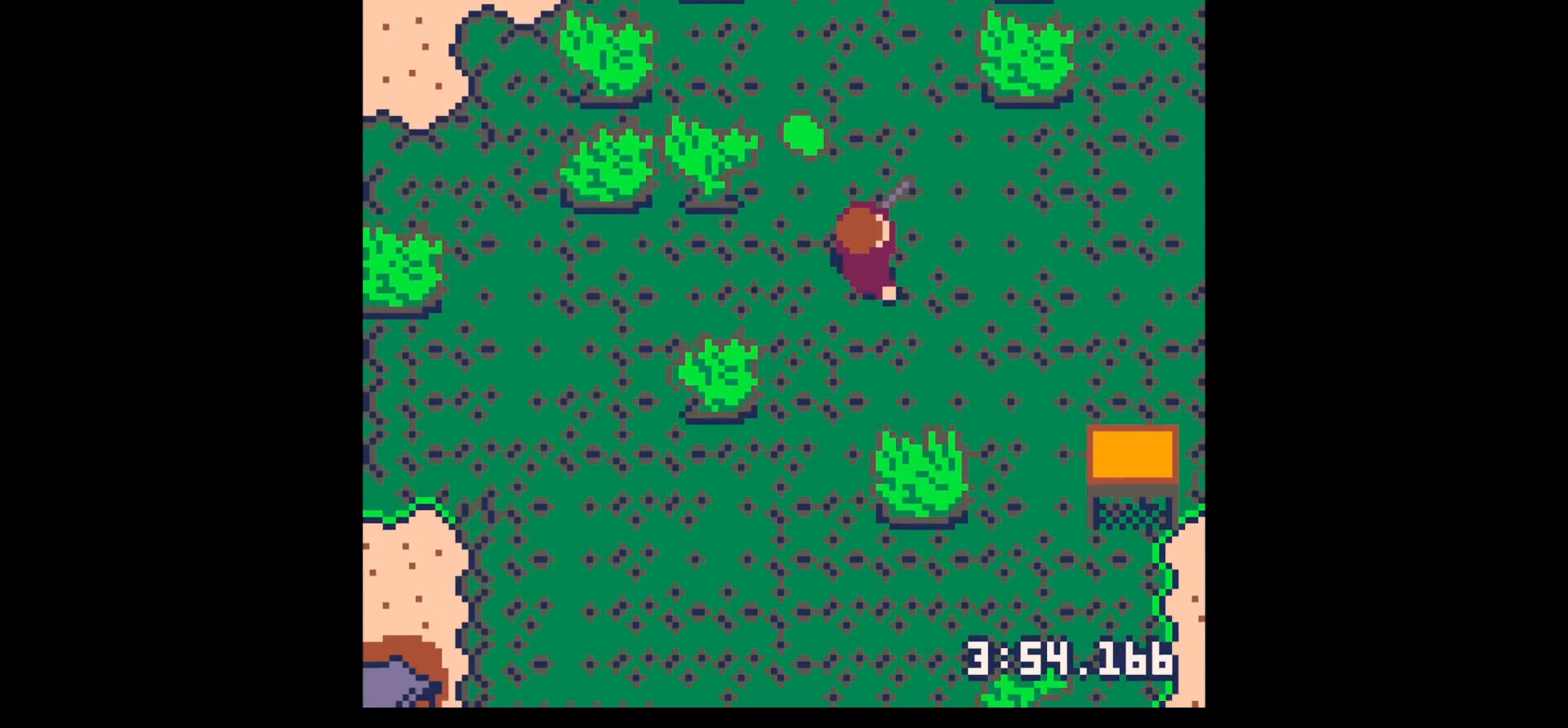
{"keys": ["right", "up"], "events": [[33, "left", "down"], [233, "left", "up"], [383, "left", "down"], [467, "left", "up"], [467, "right", "down"]]}
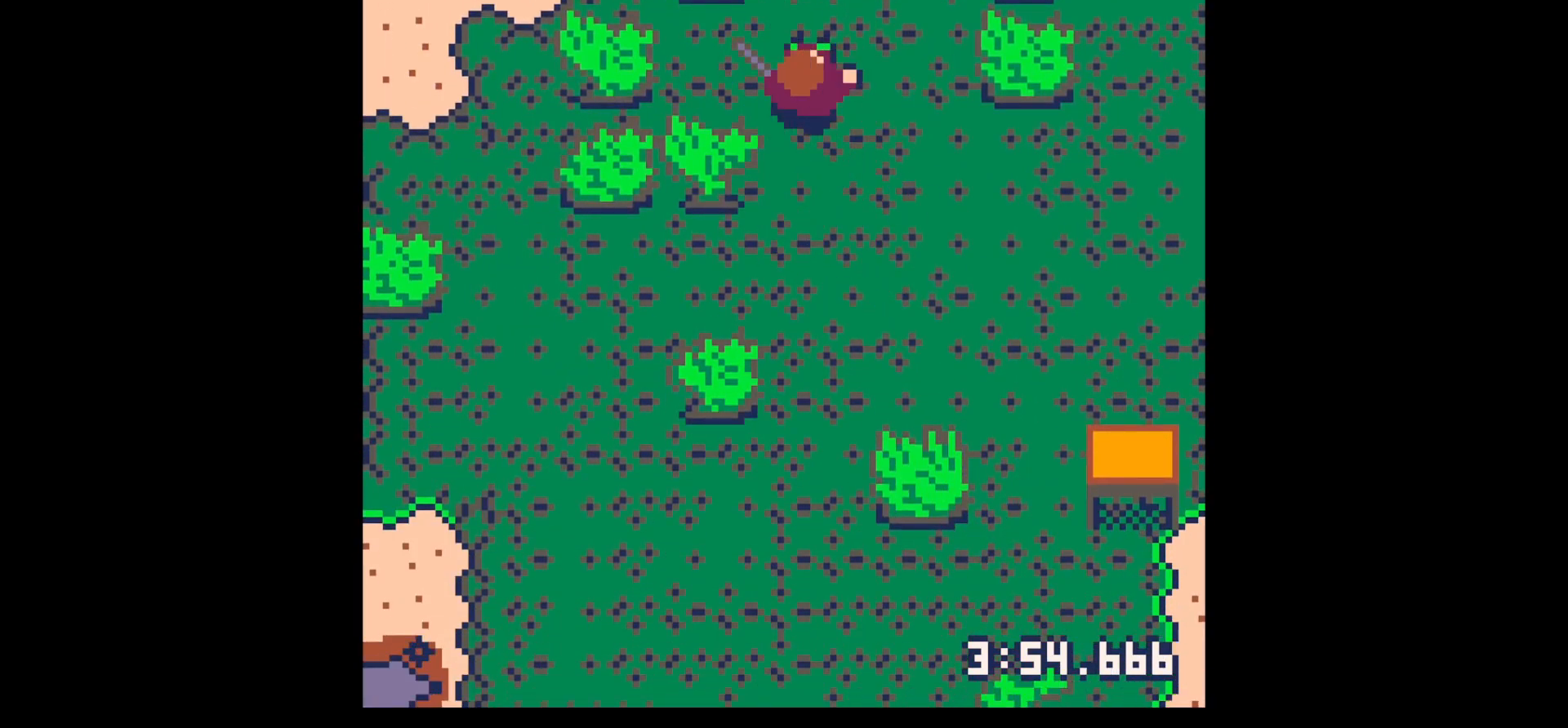
{"keys": [], "events": [[17, "up", "up"], [117, "down", "down"], [300, "down", "up"], [333, "z", "down"], [383, "down", "down"], [433, "right", "up"], [433, "z", "up"], [483, "down", "up"]]}
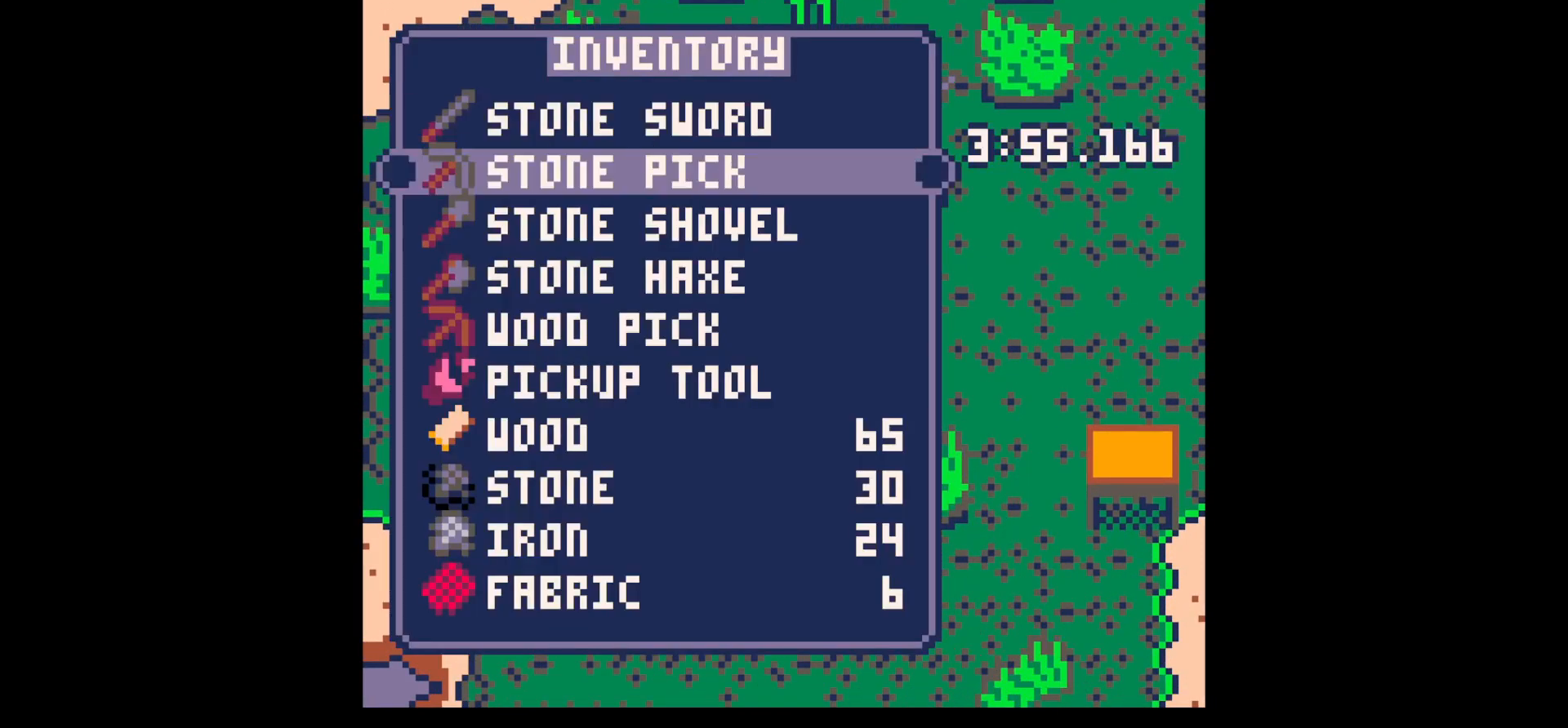
{"keys": ["down", "right"], "events": [[83, "down", "down"], [167, "down", "up"], [267, "x", "down"], [300, "right", "down"], [350, "x", "up"], [400, "down", "down"]]}
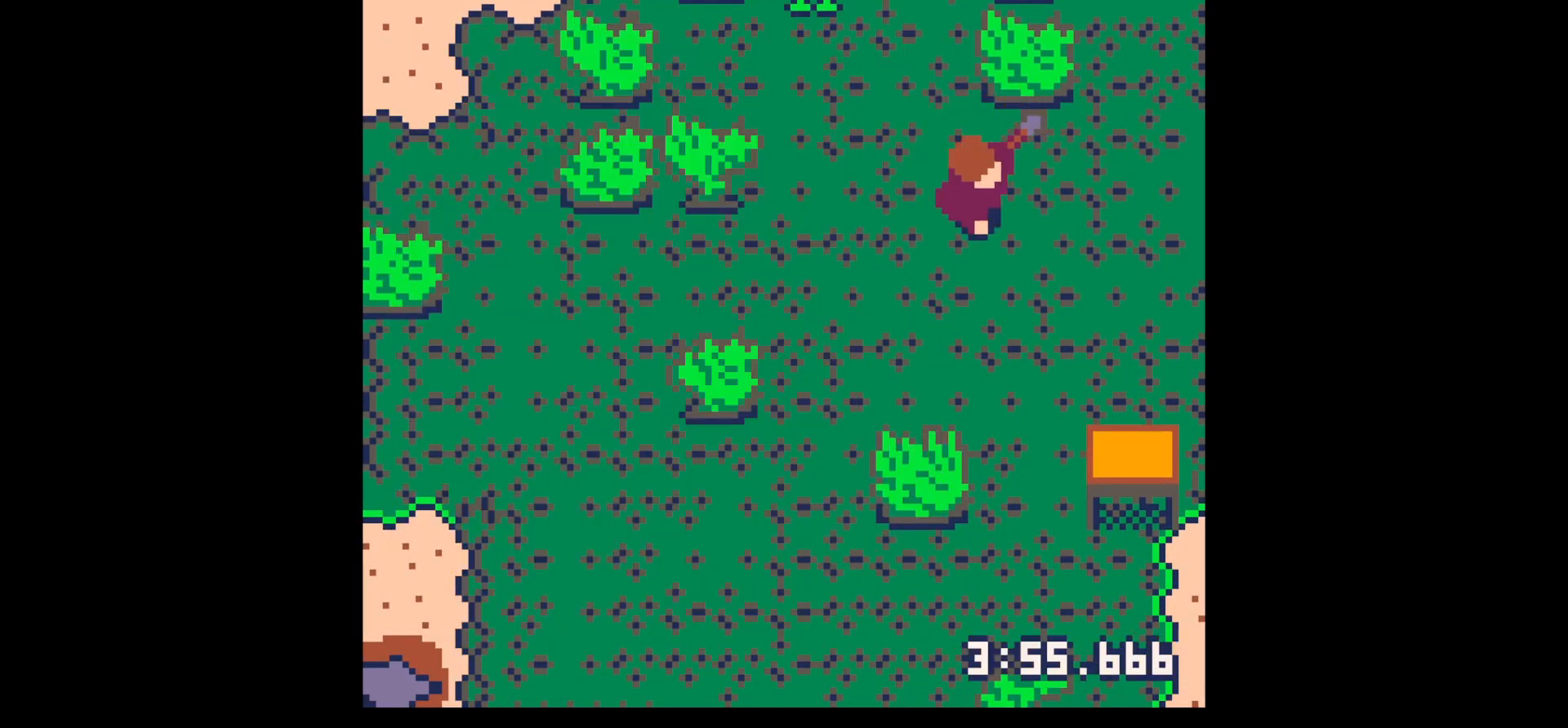
{"keys": ["down", "right"], "events": [[133, "down", "up"], [233, "down", "down"]]}
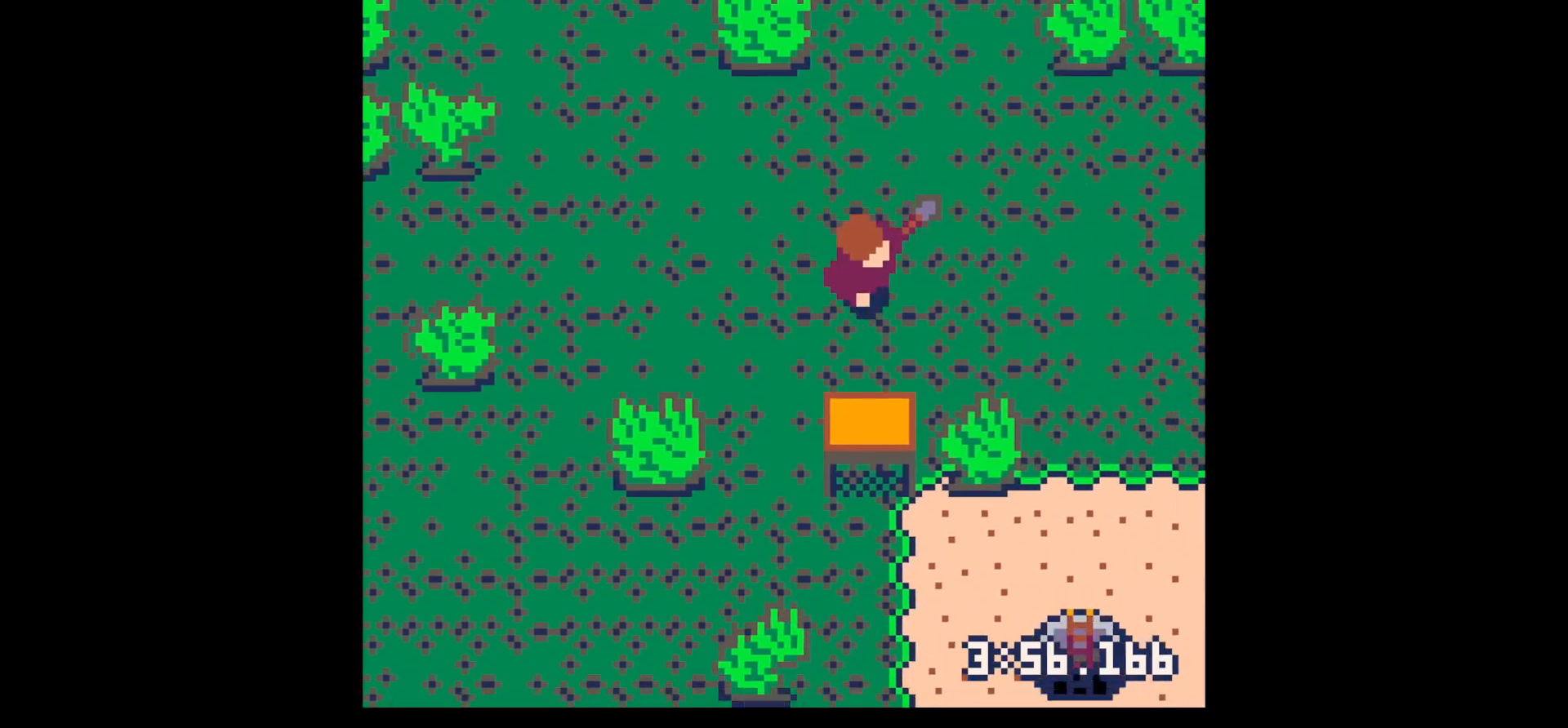
{"keys": ["down", "right"], "events": [[383, "down", "up"], [483, "down", "down"]]}
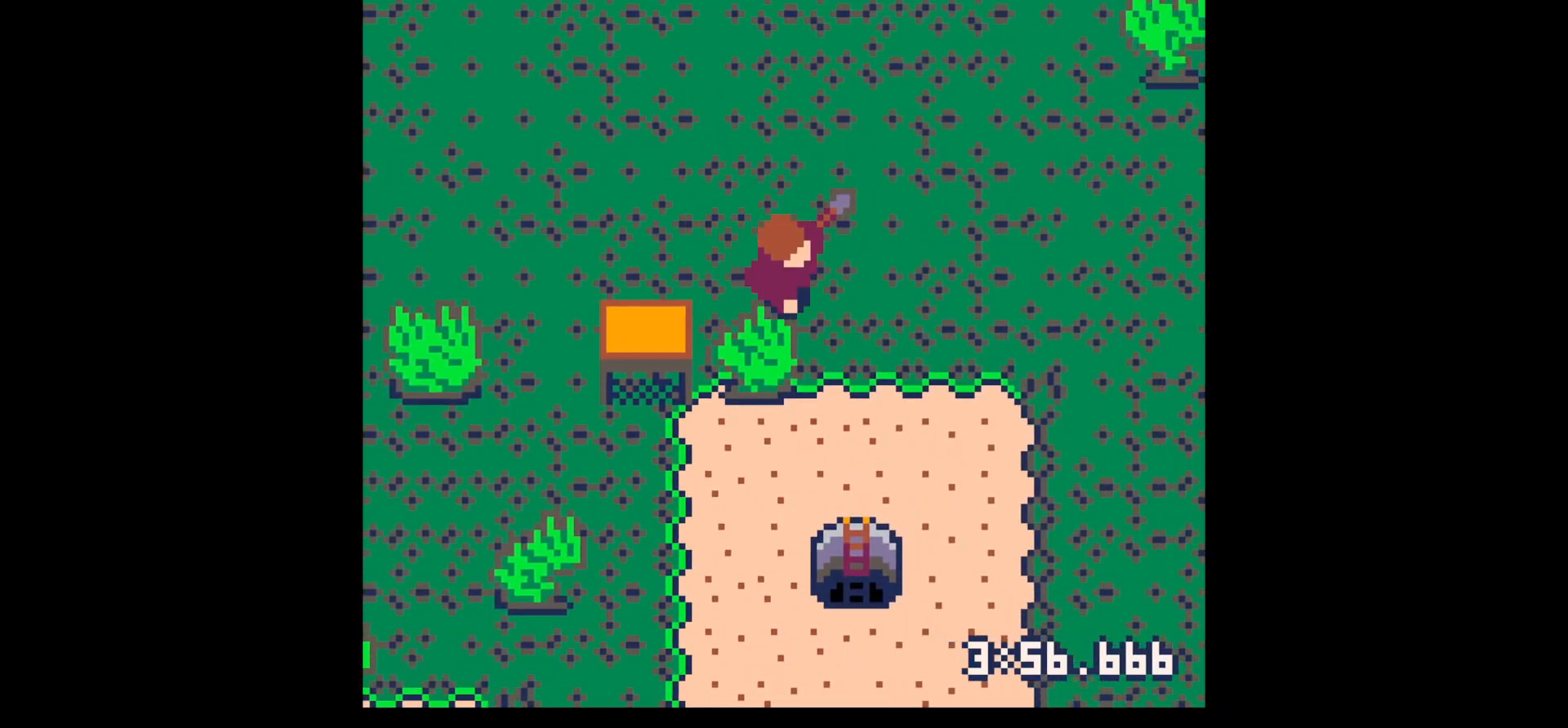
{"keys": ["right", "x"], "events": [[267, "right", "up"], [350, "x", "down"], [450, "right", "down"], [500, "down", "up"]]}
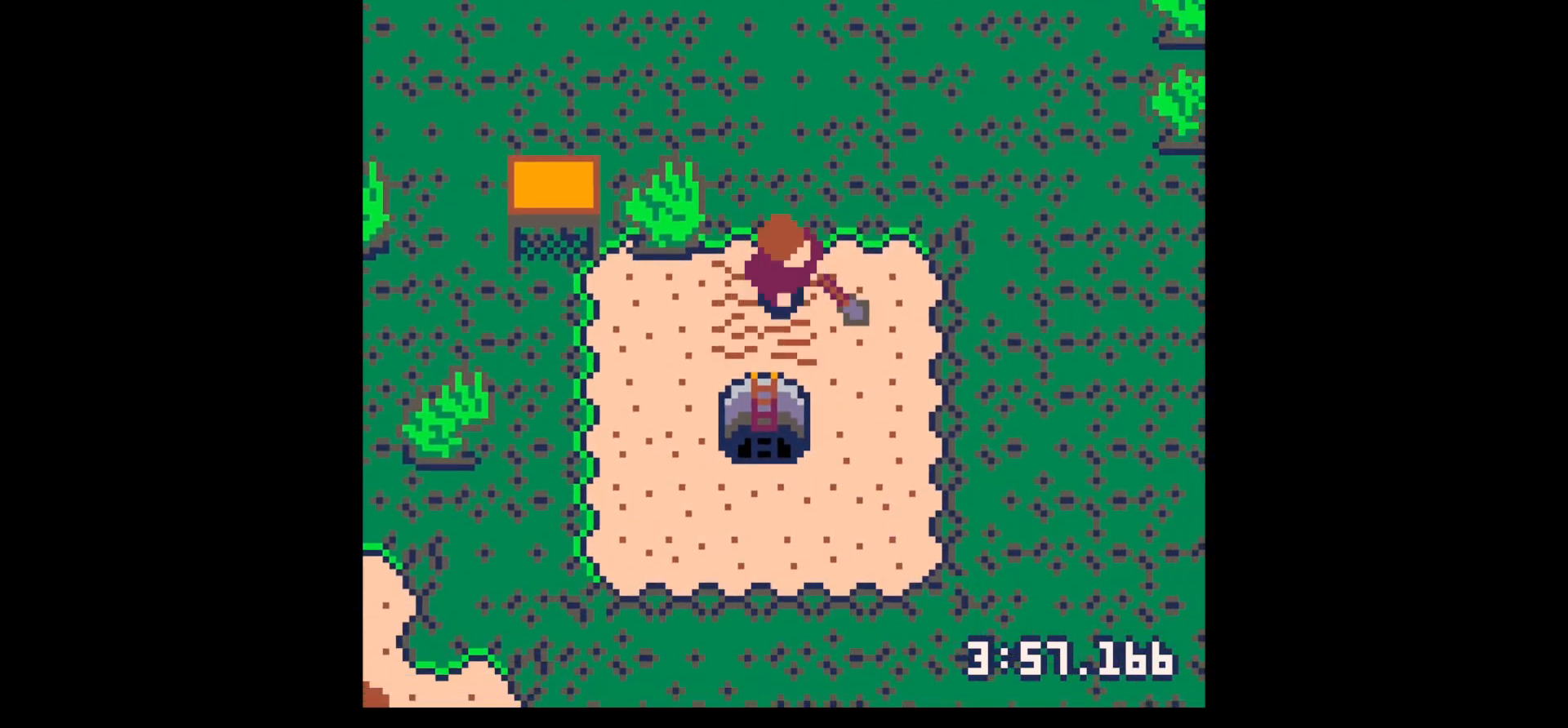
{"keys": ["down", "x"], "events": [[183, "down", "down"], [233, "right", "up"]]}
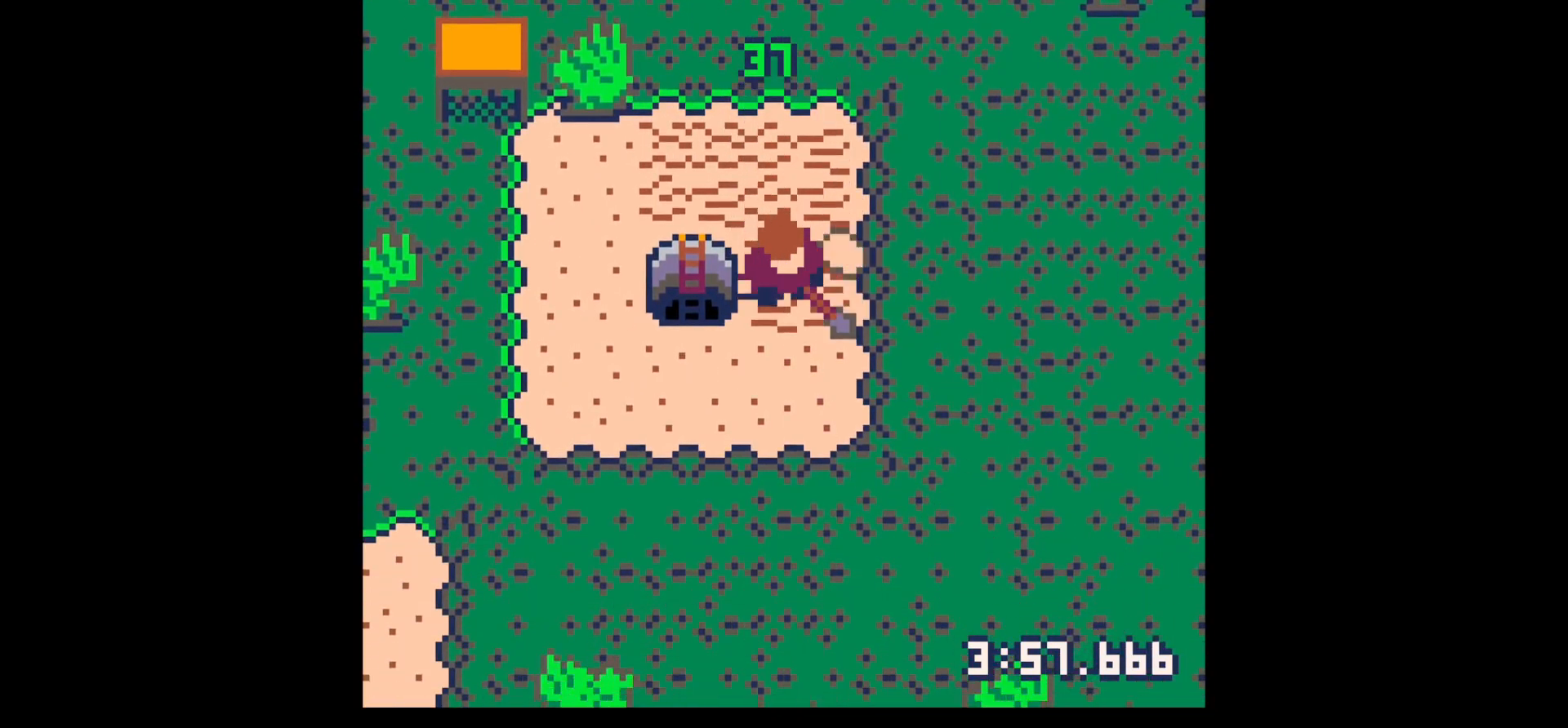
{"keys": ["left", "x"], "events": [[300, "left", "down"], [333, "down", "up"]]}
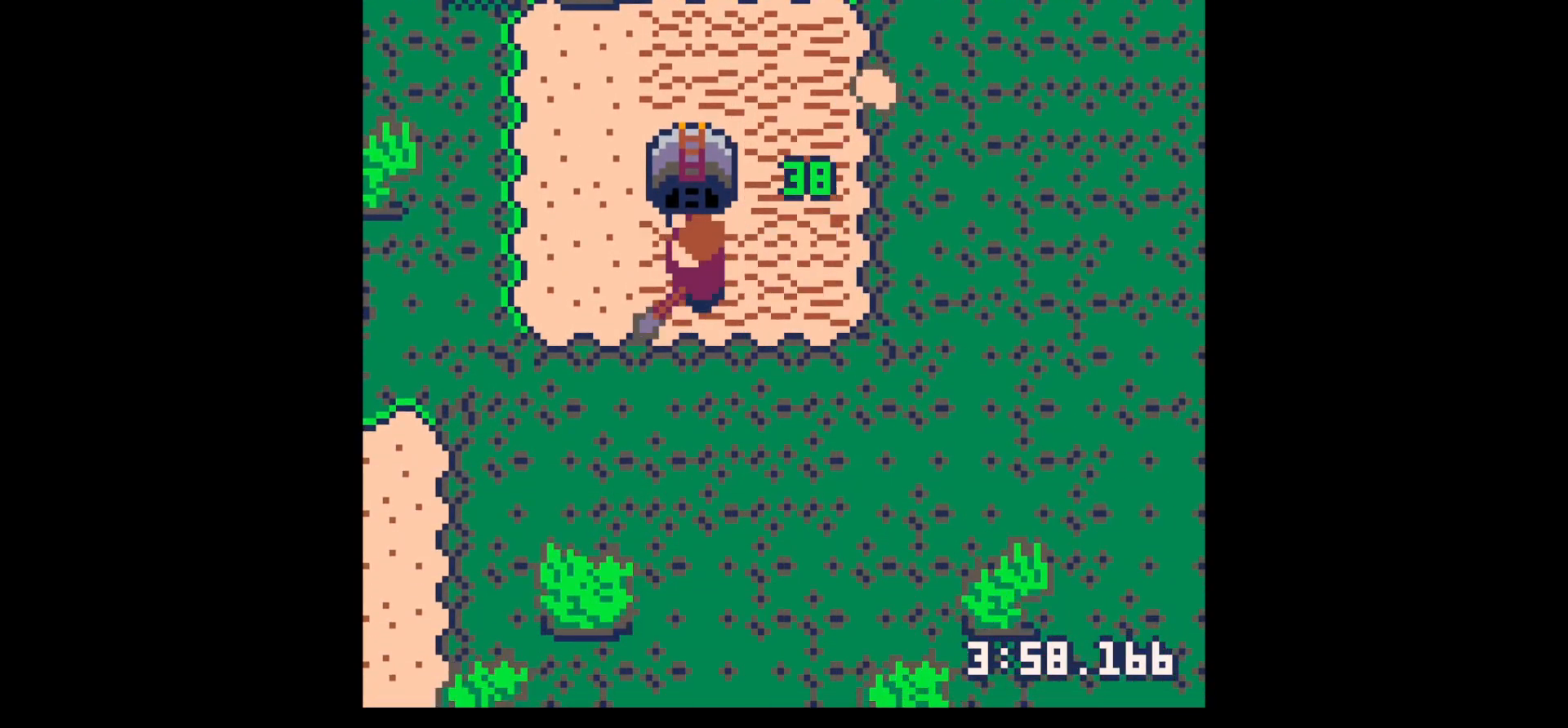
{"keys": ["right", "up"], "events": [[33, "left", "up"], [33, "right", "down"], [167, "x", "up"], [267, "up", "down"], [367, "right", "up"], [500, "right", "down"]]}
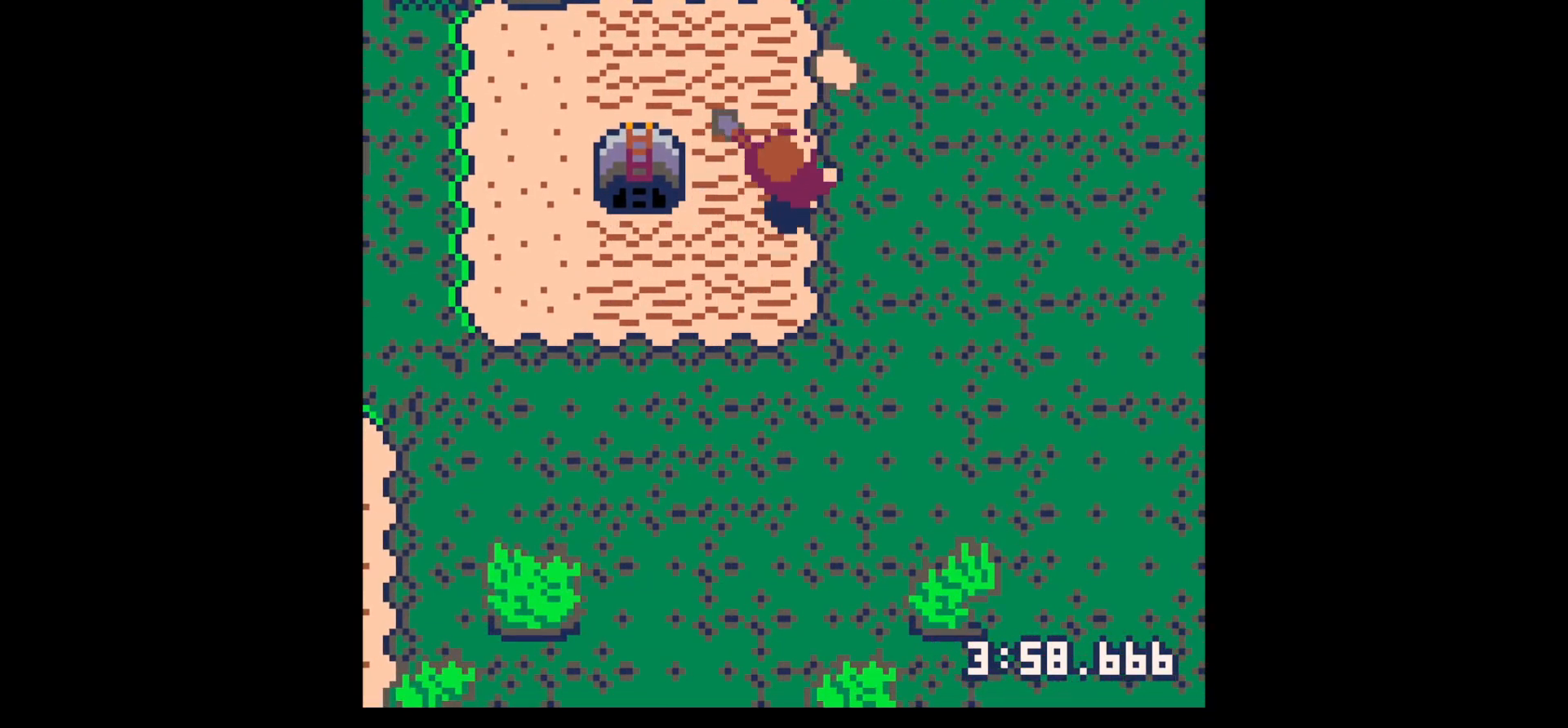
{"keys": ["left"], "events": [[100, "right", "up"], [183, "right", "down"], [417, "left", "down"], [417, "right", "up"], [417, "up", "up"]]}
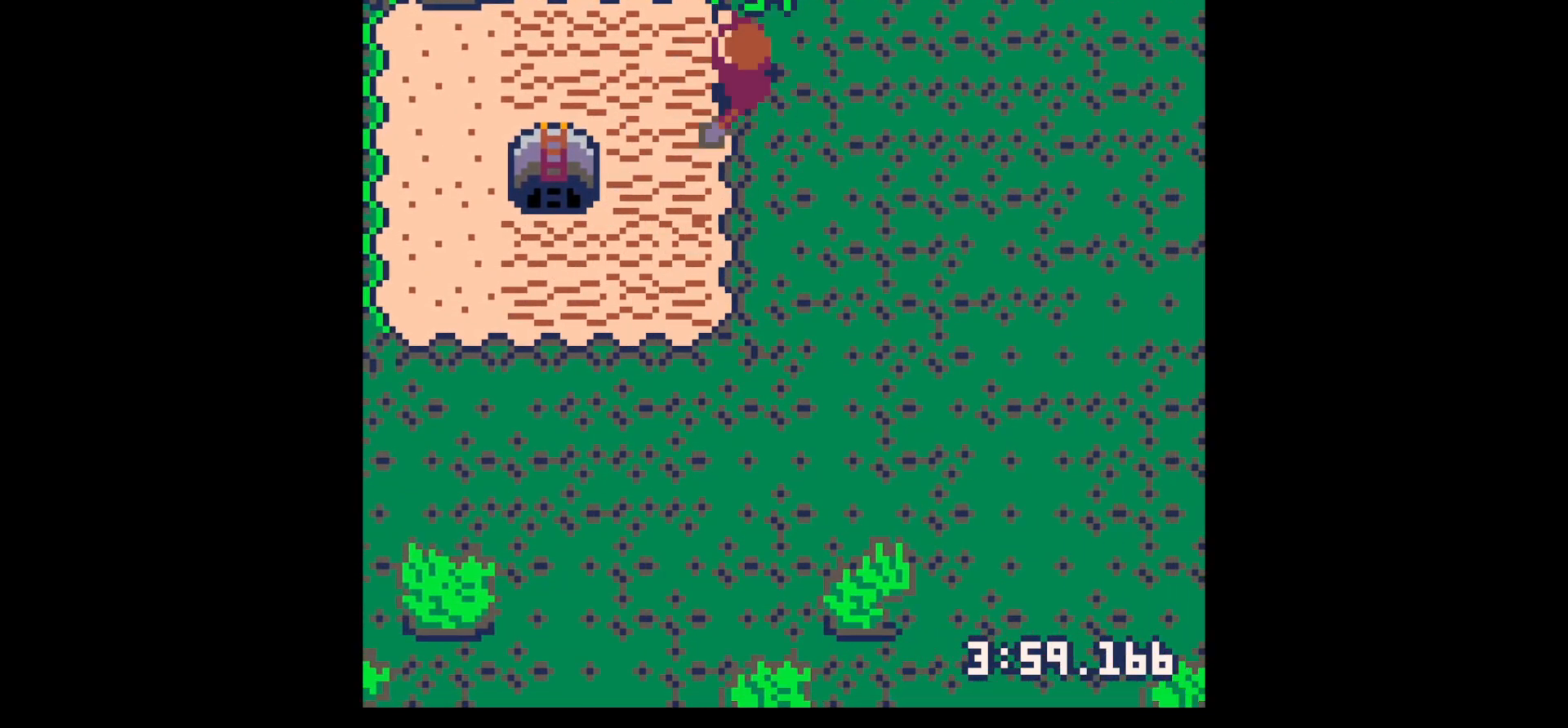
{"keys": ["down", "left"], "events": [[17, "down", "down"], [150, "down", "up"], [433, "down", "down"]]}
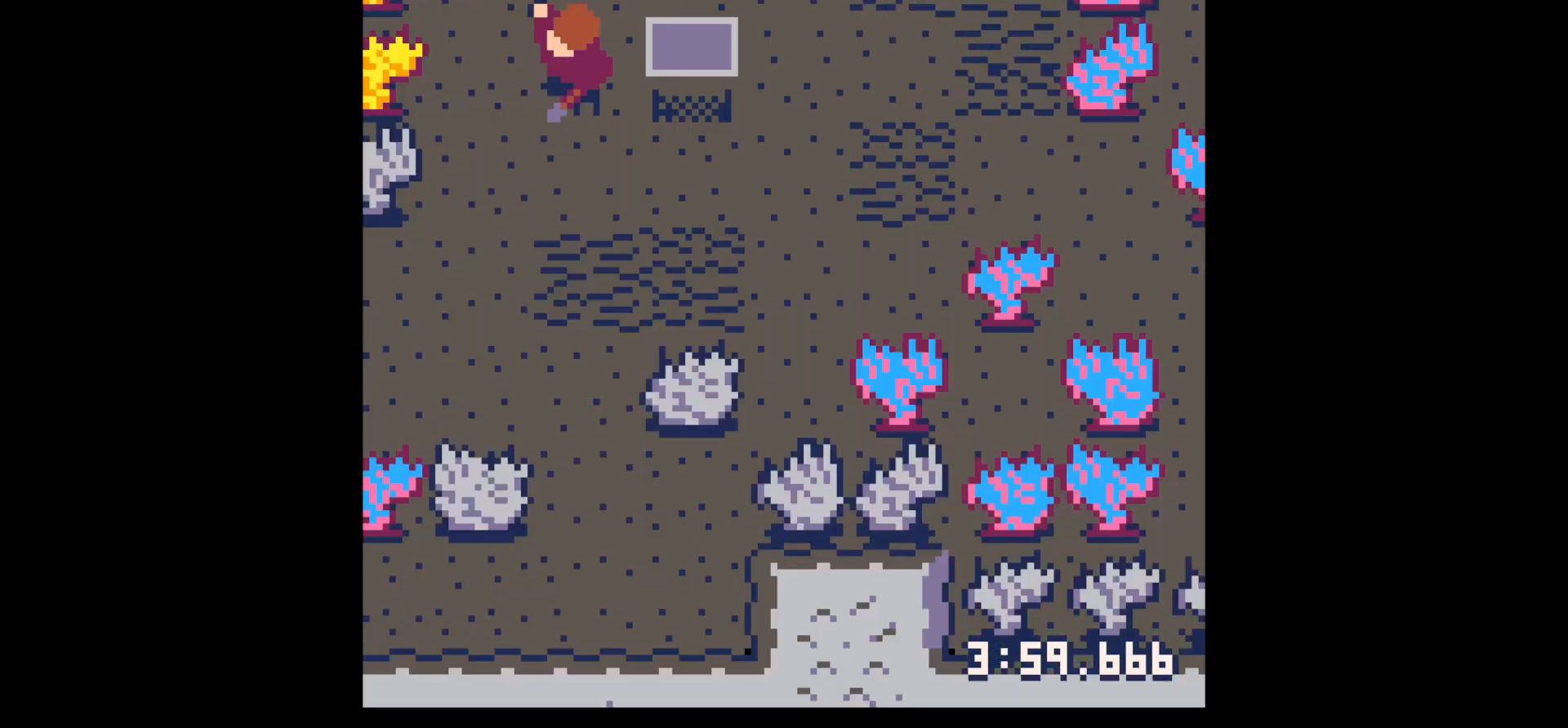
{"keys": [], "events": [[33, "left", "up"], [83, "z", "down"], [117, "right", "down"], [167, "down", "up"], [167, "z", "up"], [267, "down", "down"], [267, "right", "up"], [350, "down", "up"], [450, "down", "down"], [500, "down", "up"]]}
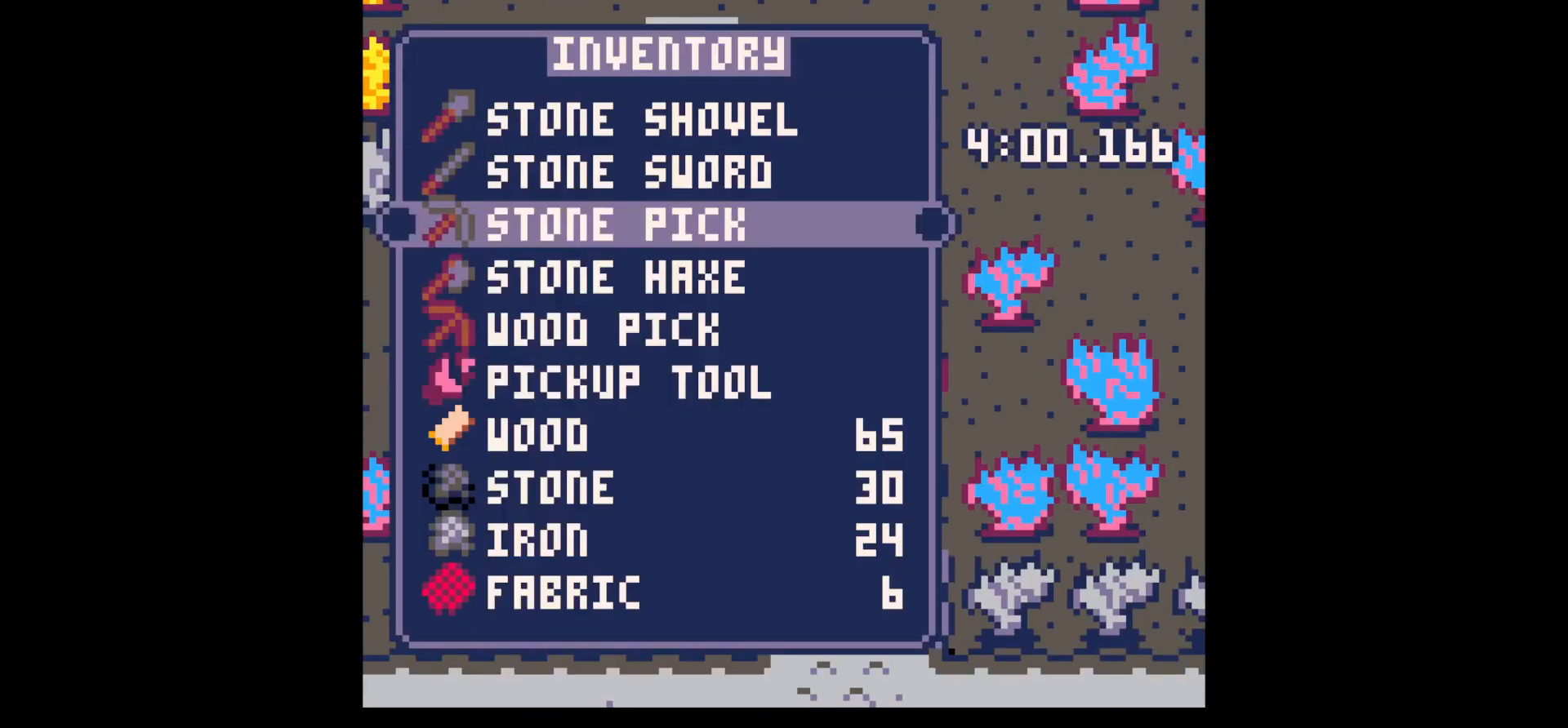
{"keys": ["down", "right"], "events": [[83, "right", "down"], [83, "x", "down"], [133, "down", "down"], [133, "x", "up"]]}
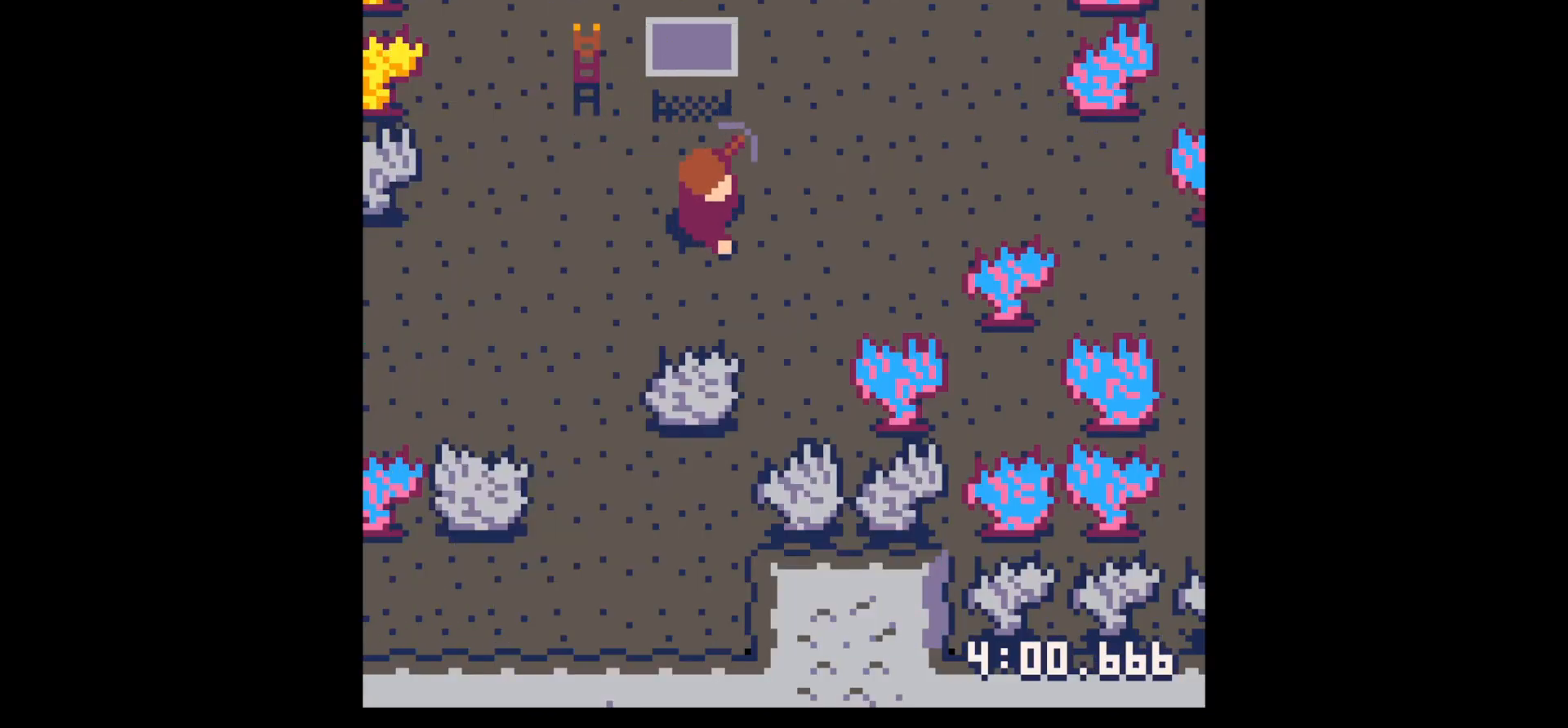
{"keys": ["right", "x"], "events": [[483, "down", "up"], [483, "x", "down"]]}
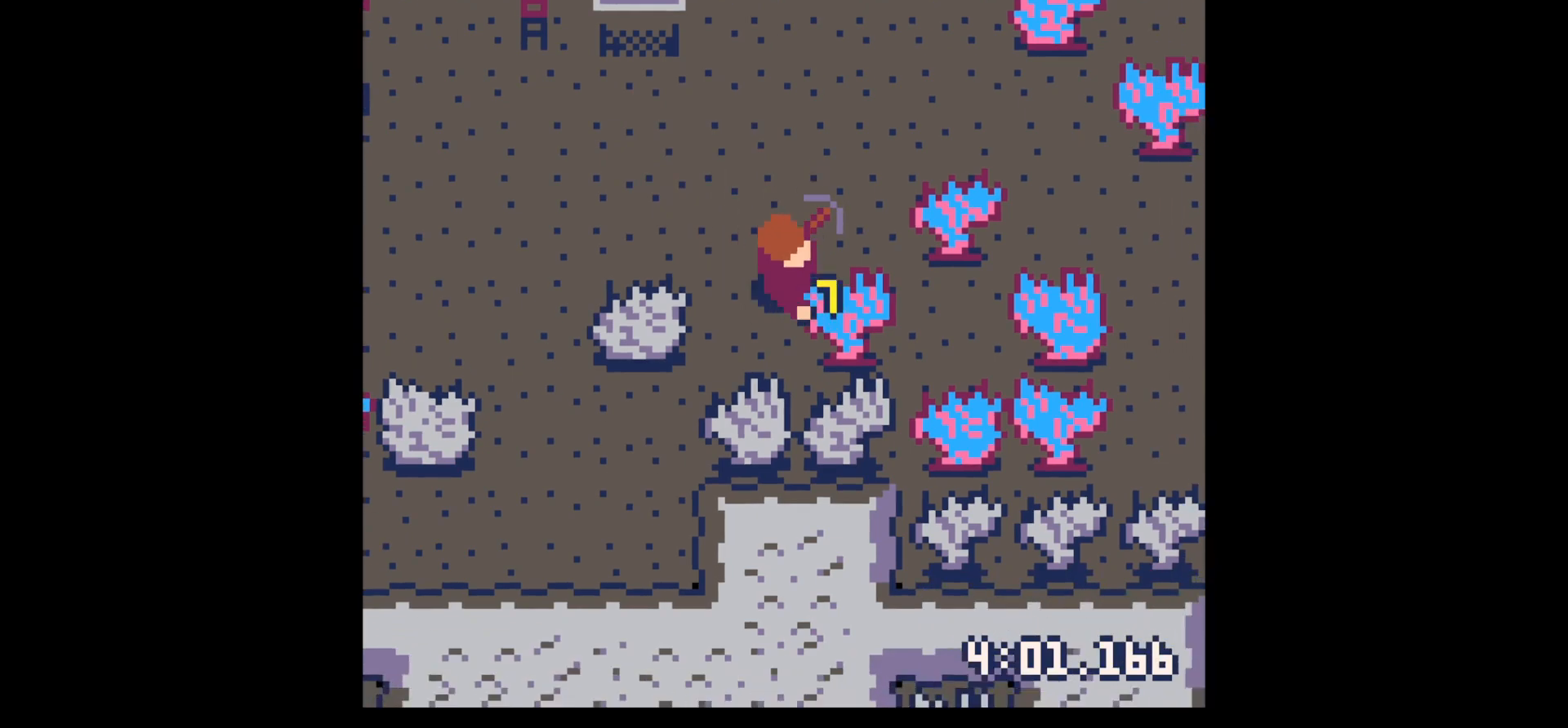
{"keys": ["x"], "events": [[67, "right", "up"]]}
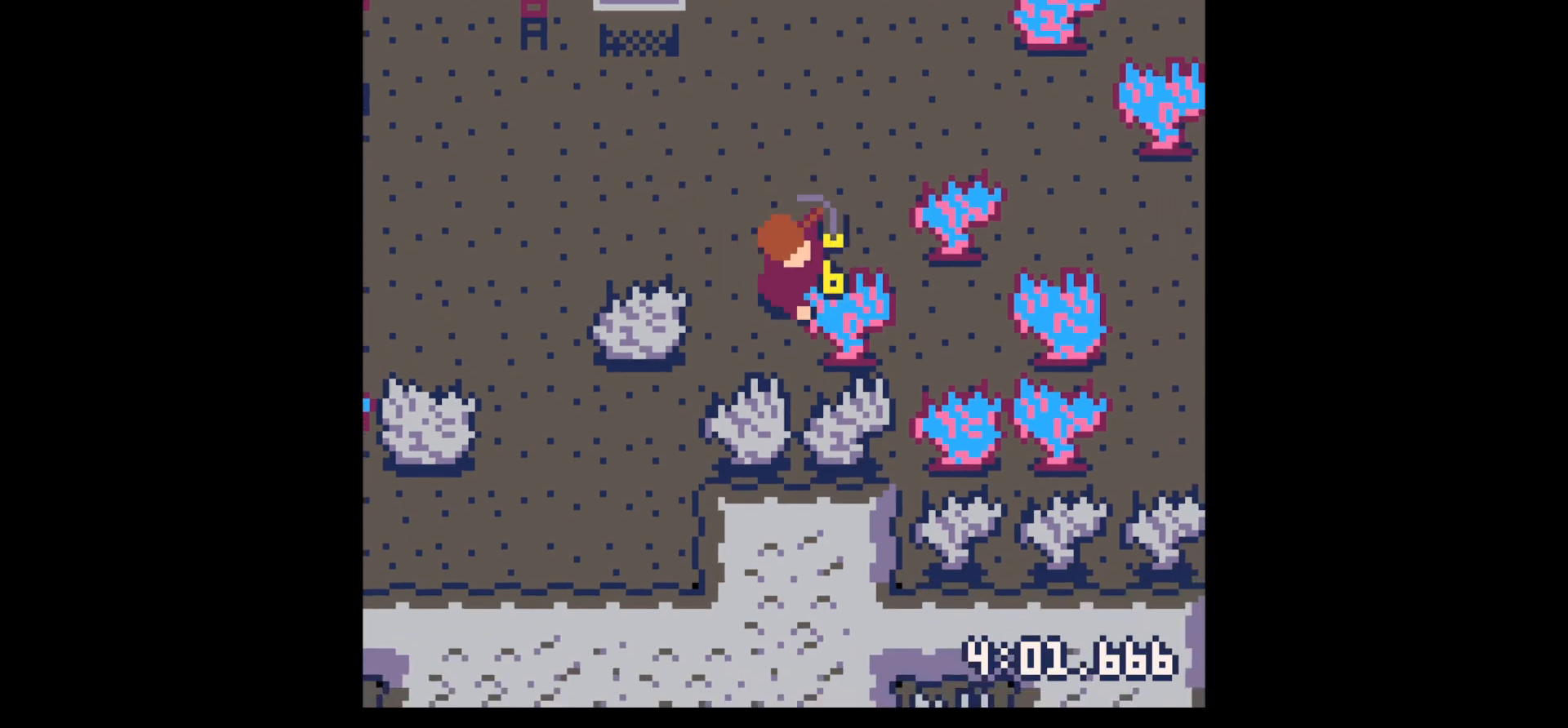
{"keys": ["x"], "events": []}
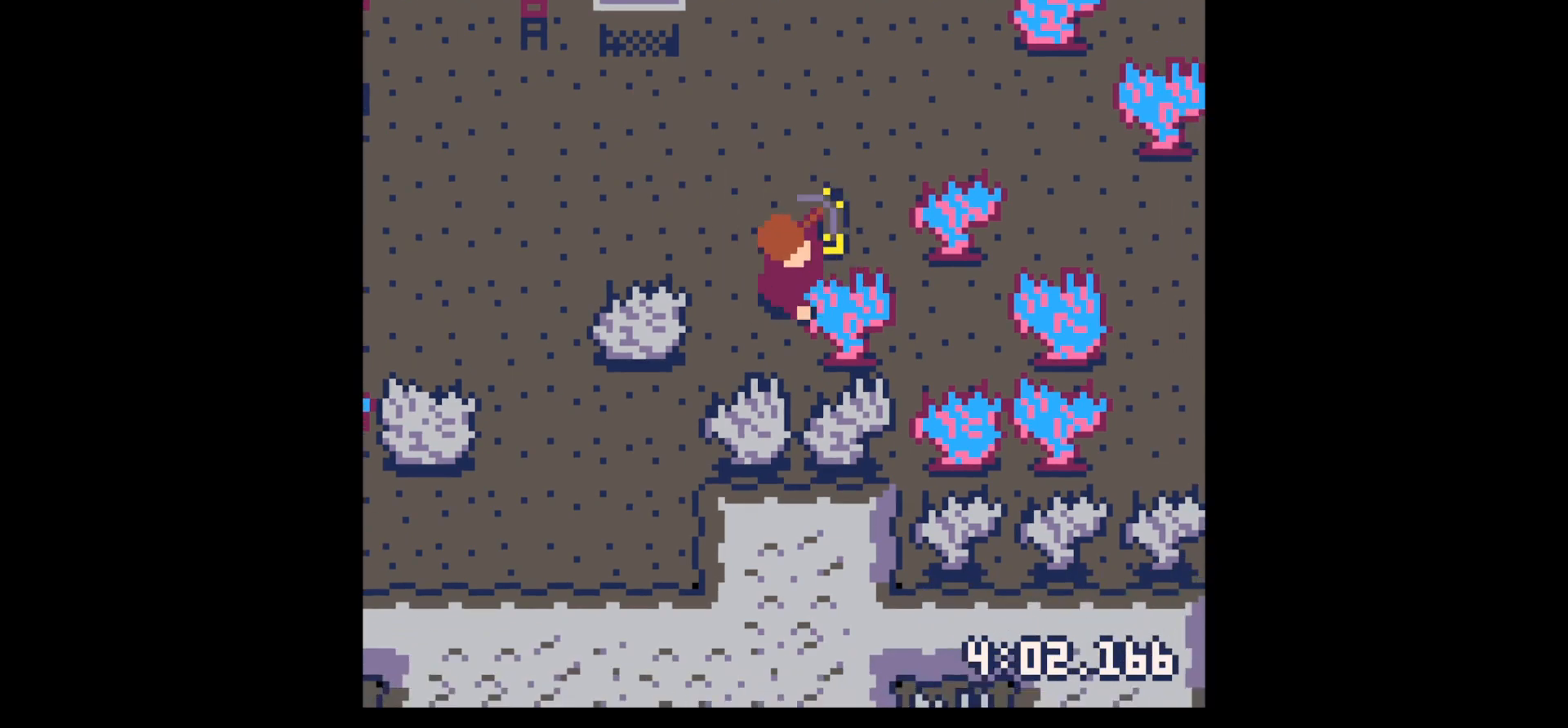
{"keys": ["x"], "events": []}
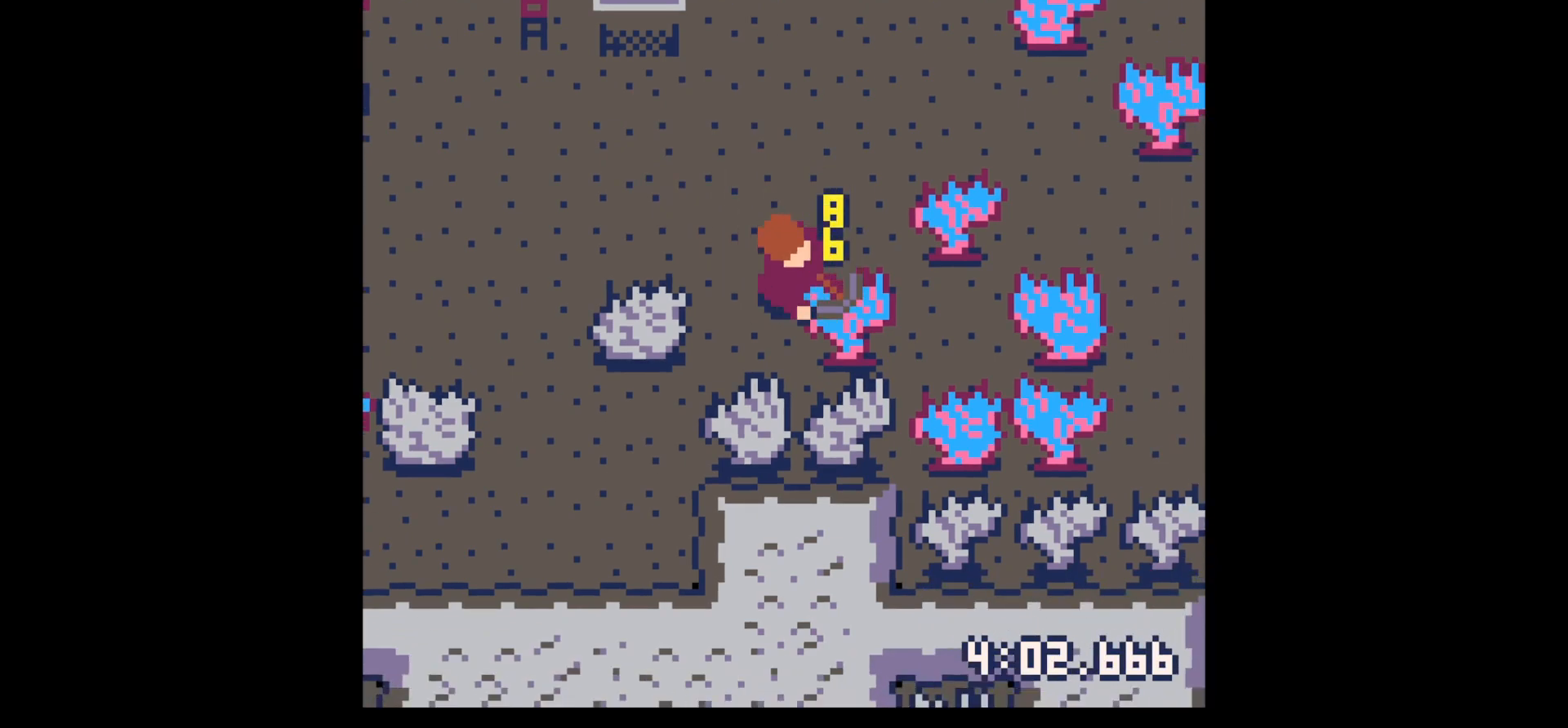
{"keys": ["x"], "events": []}
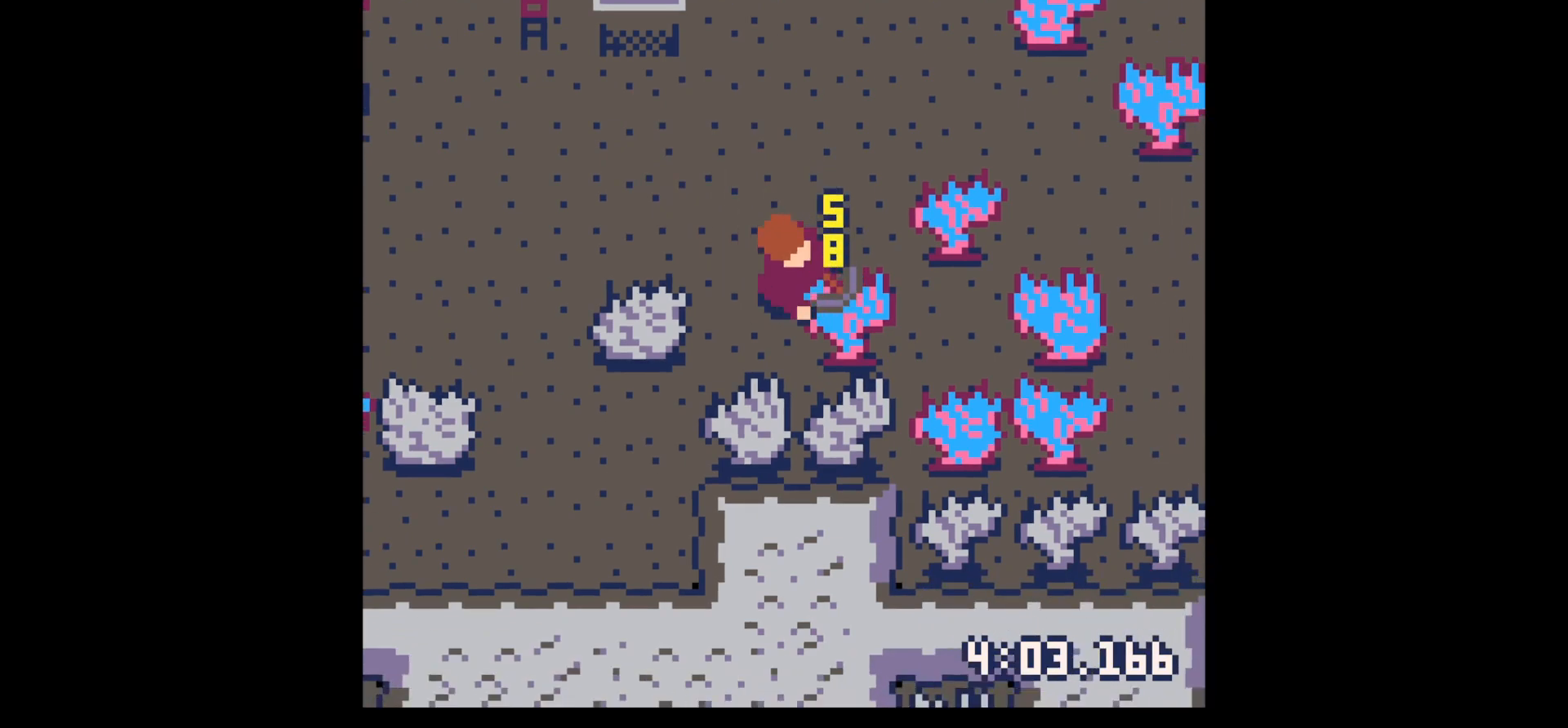
{"keys": ["x"], "events": []}
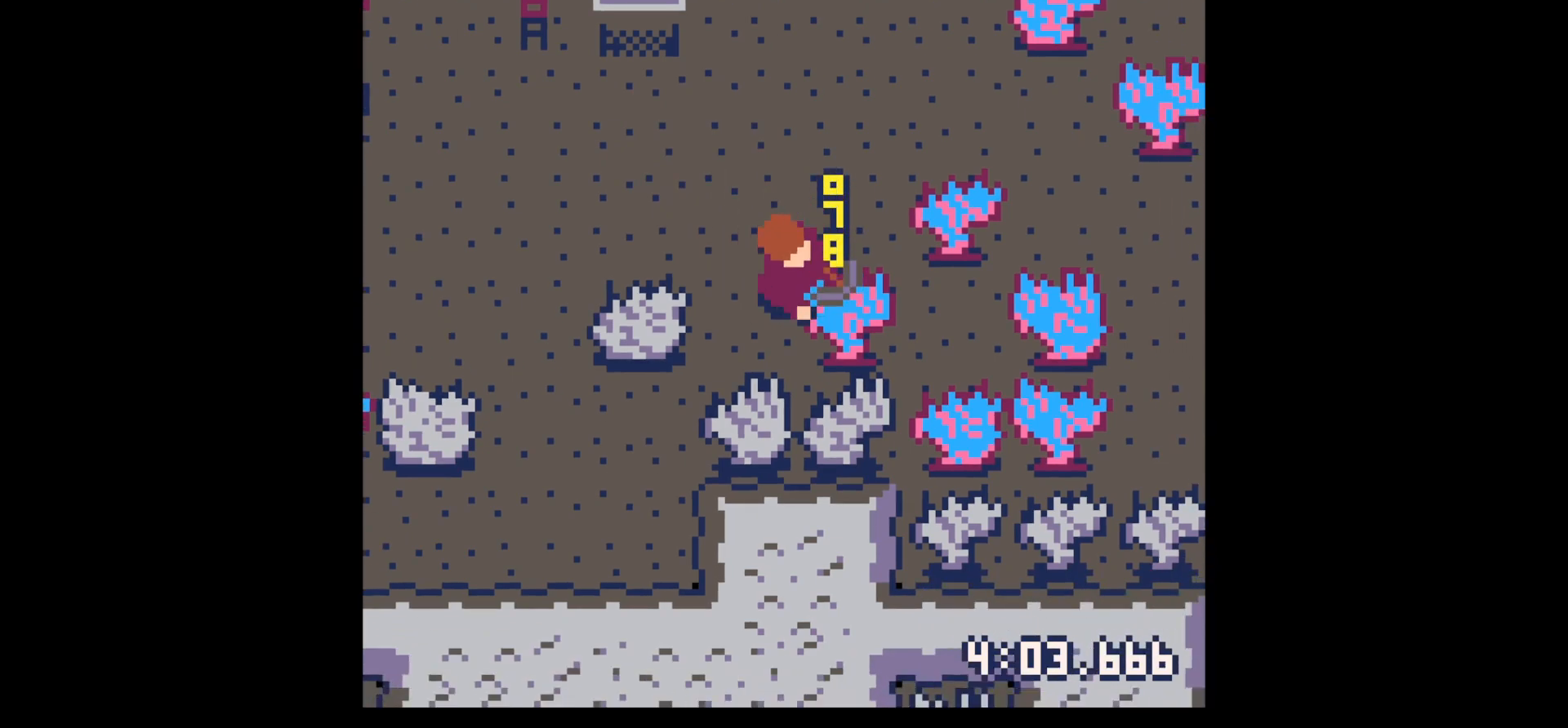
{"keys": [], "events": [[500, "x", "up"]]}
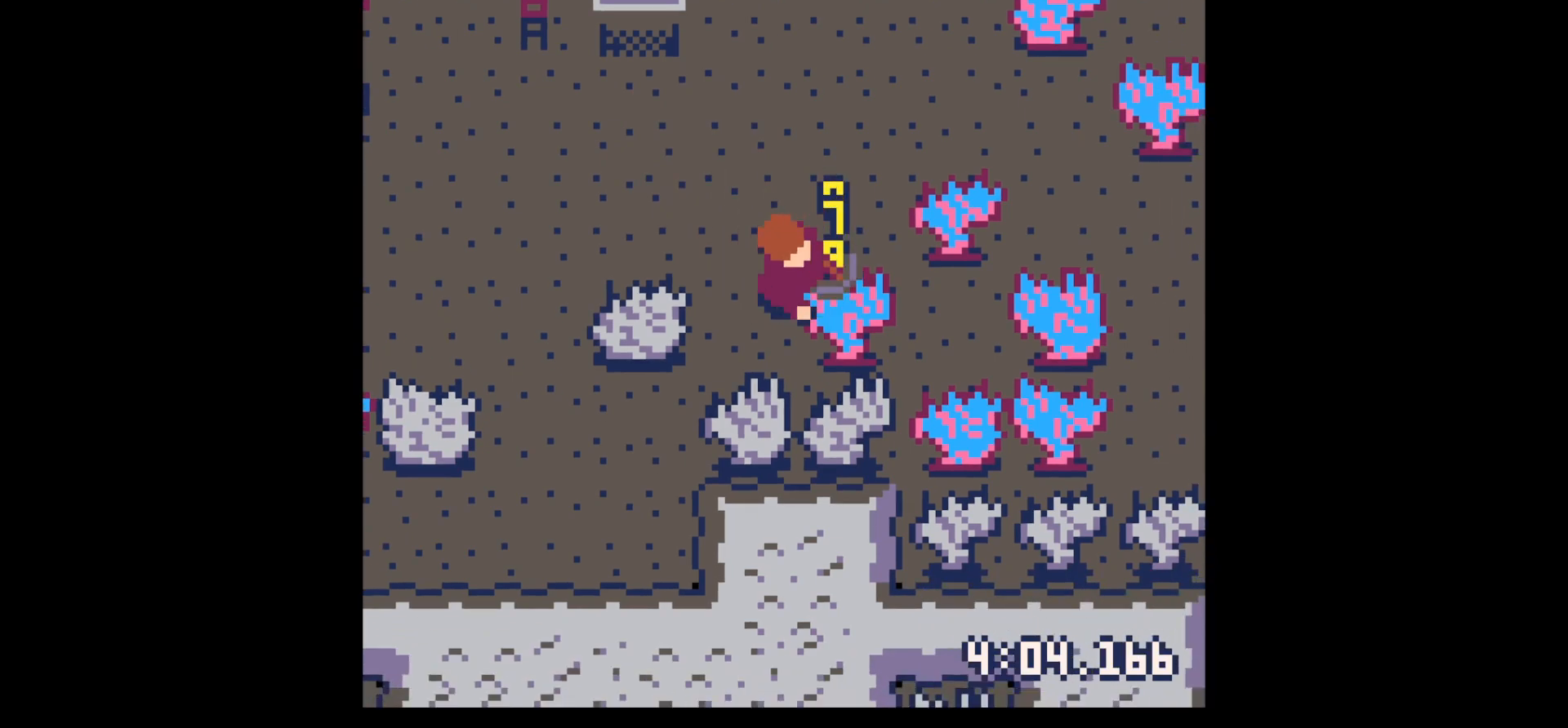
{"keys": [], "events": [[33, "right", "down"], [133, "right", "up"]]}
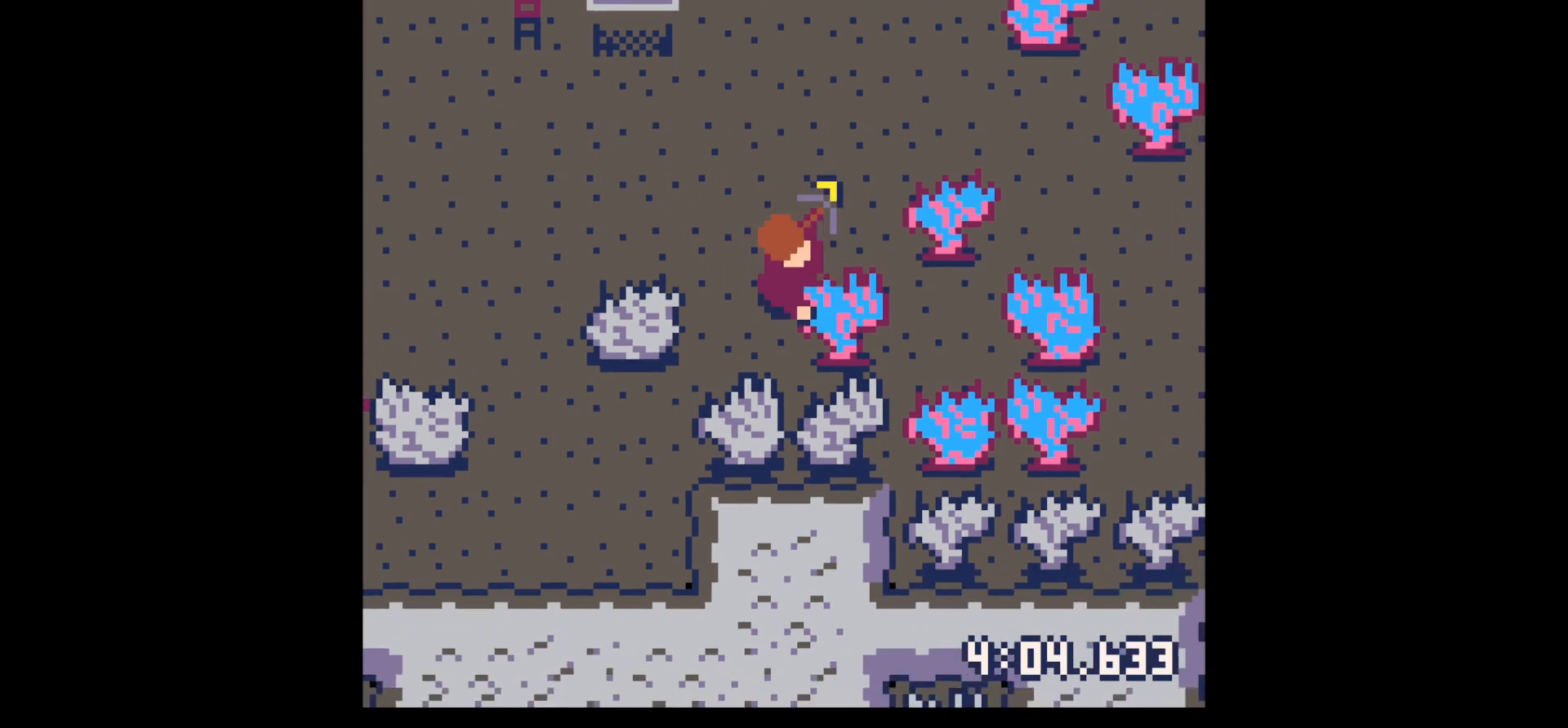
{"keys": ["x"], "events": [[117, "x", "down"], [150, "right", "down"], [150, "x", "up"], [483, "right", "up"], [483, "x", "down"]]}
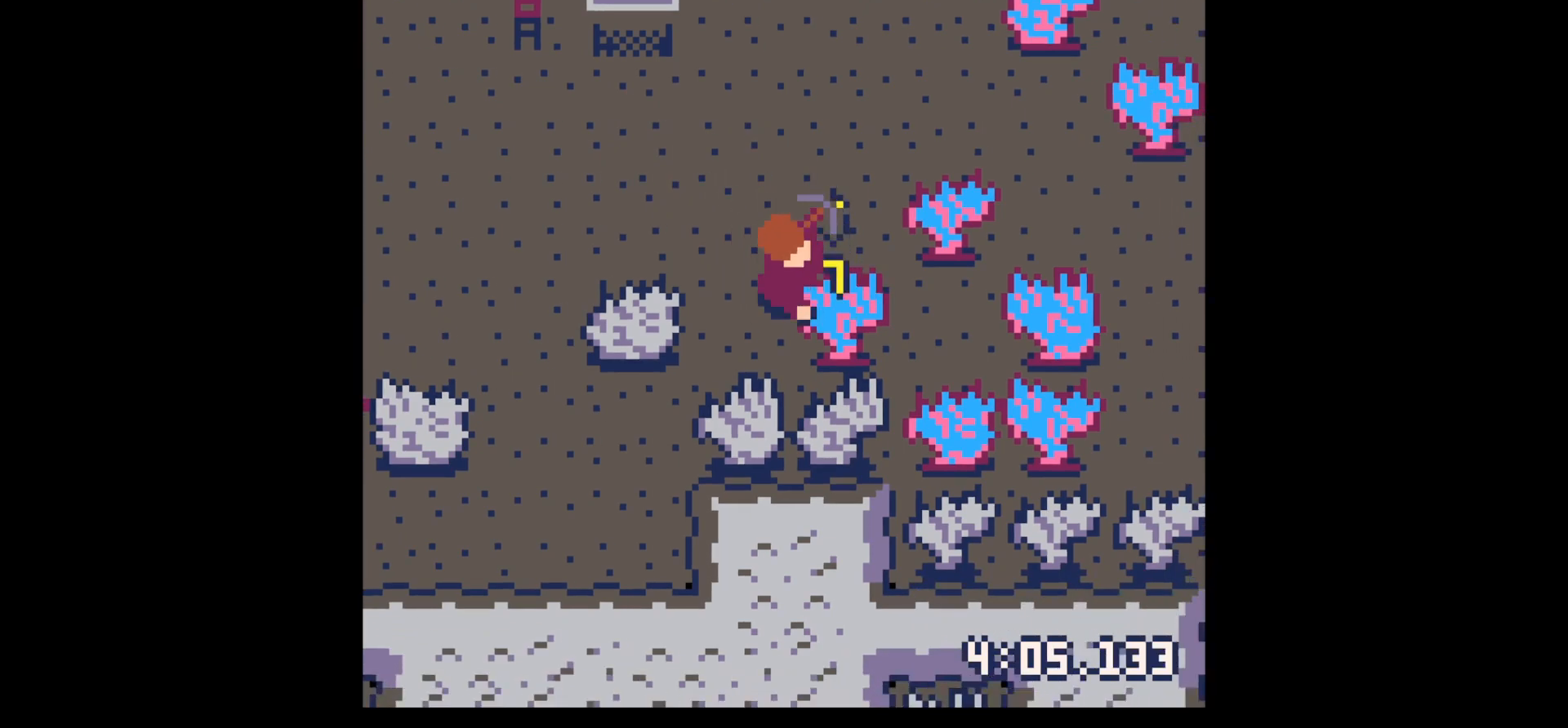
{"keys": [], "events": [[33, "x", "up"]]}
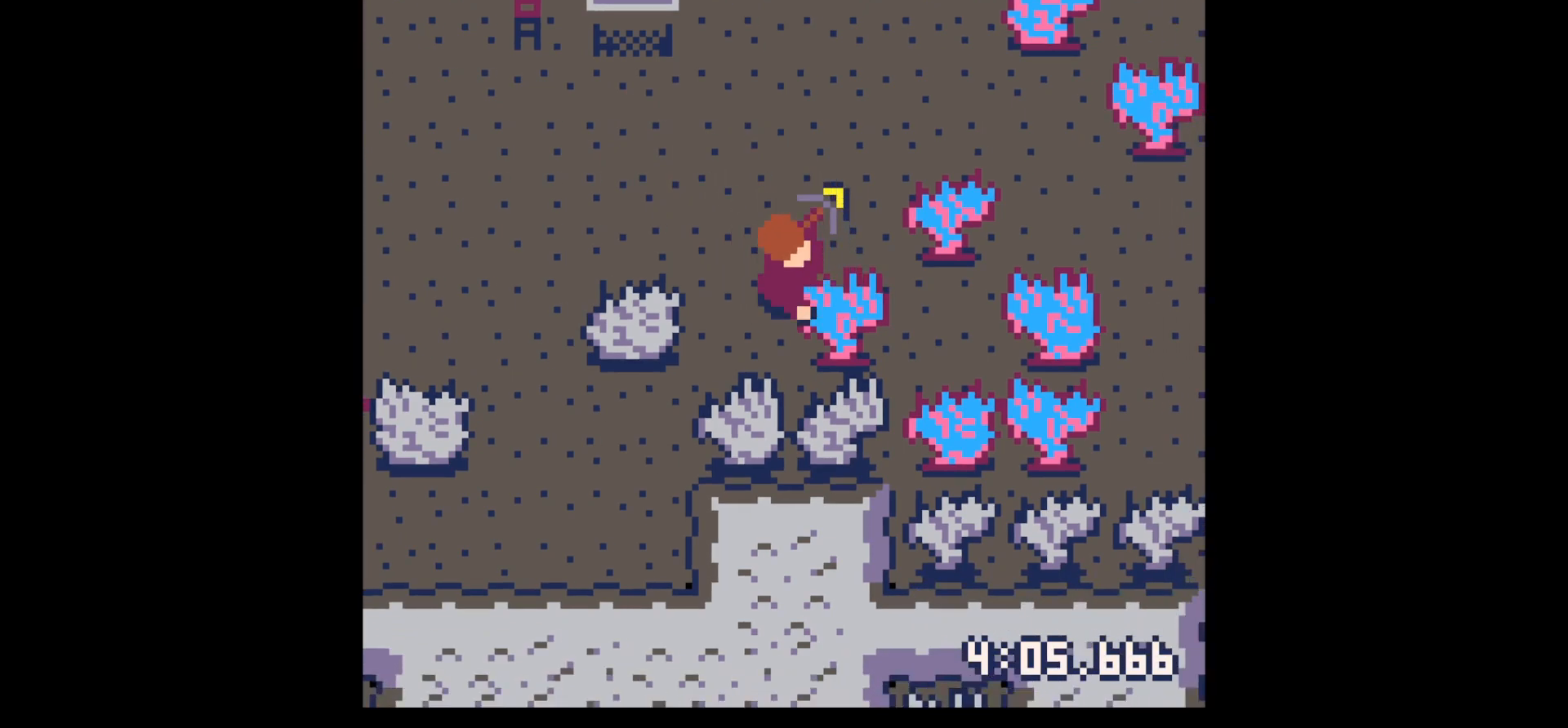
{"keys": ["right"], "events": [[333, "x", "down"], [383, "x", "up"], [417, "right", "down"]]}
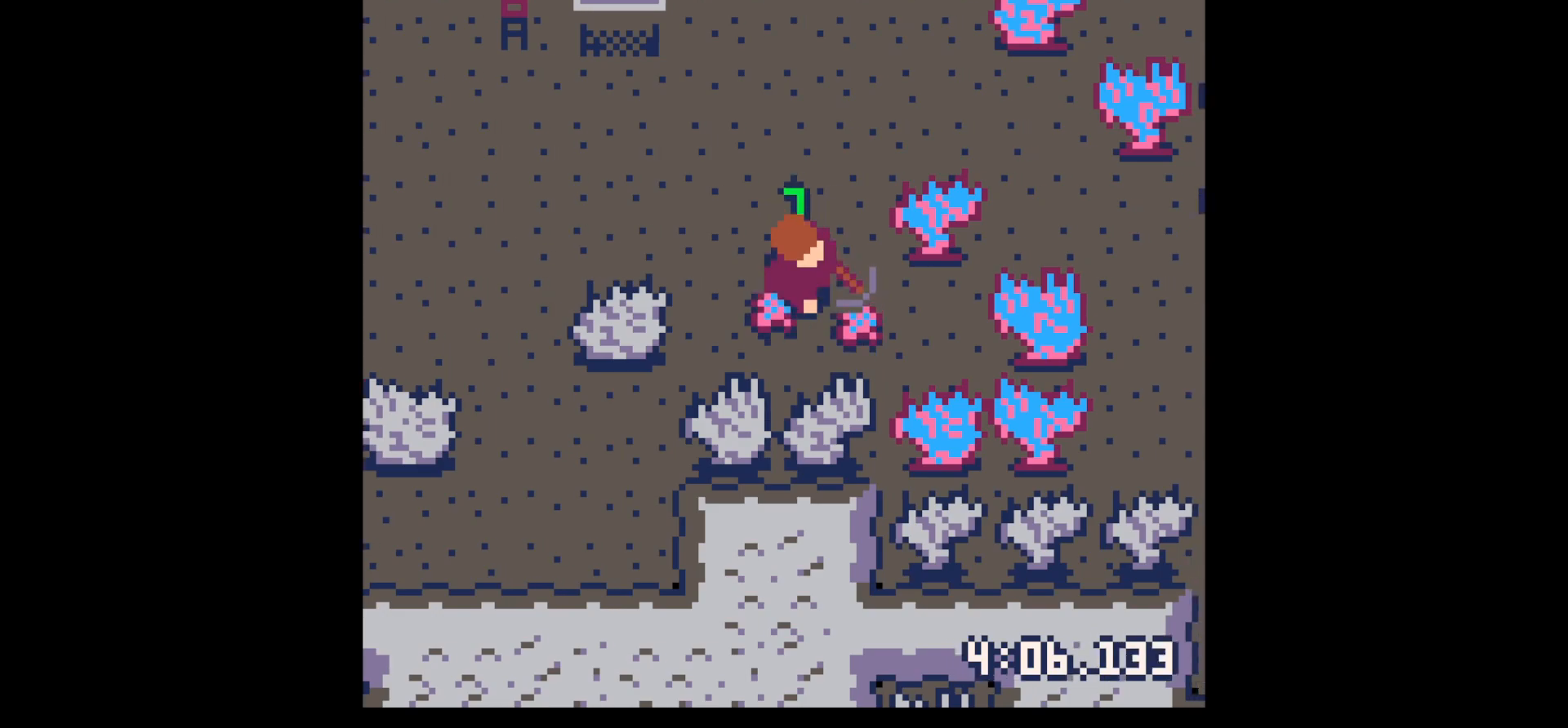
{"keys": ["left"], "events": [[200, "down", "down"], [250, "left", "down"], [250, "right", "up"], [483, "down", "up"]]}
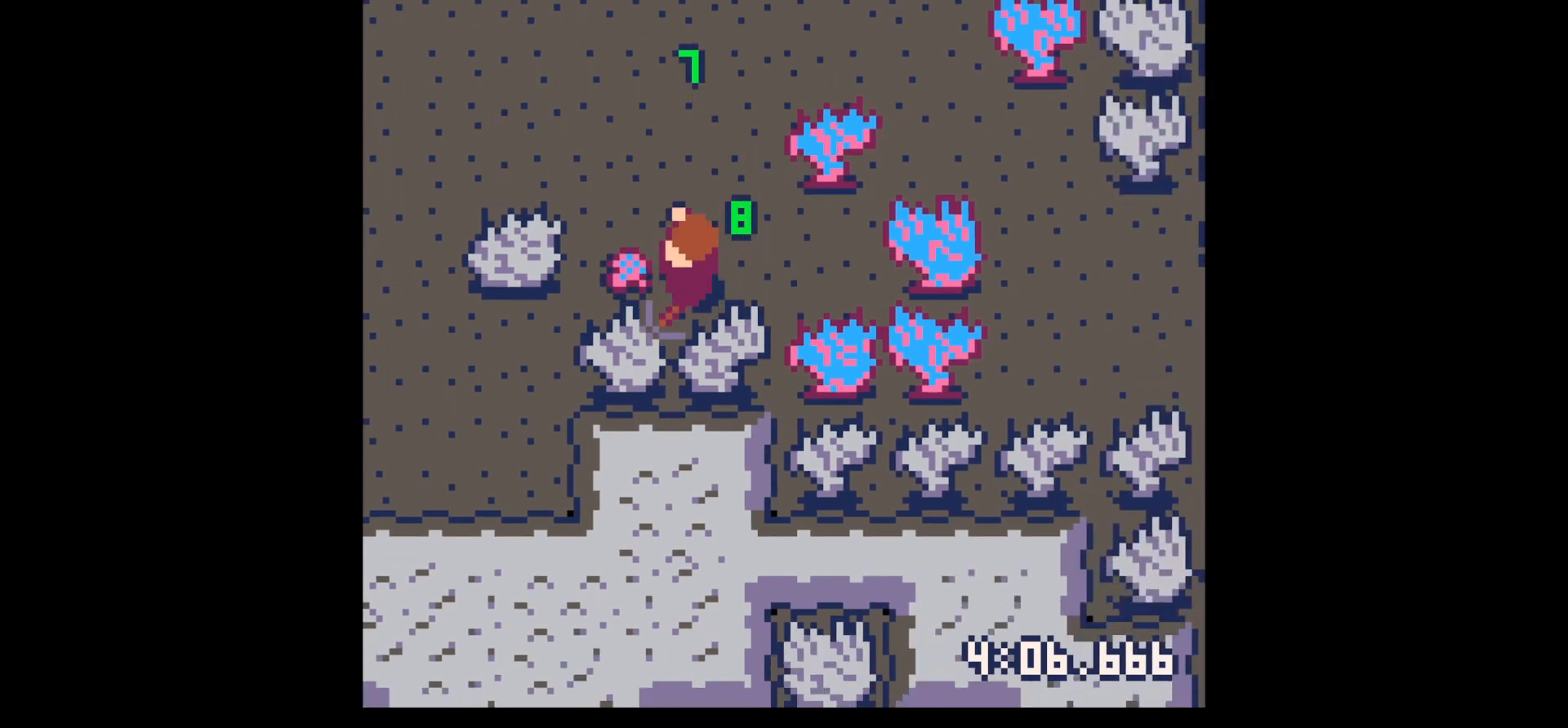
{"keys": ["up"], "events": [[217, "up", "down"], [317, "left", "up"], [317, "right", "down"], [500, "right", "up"]]}
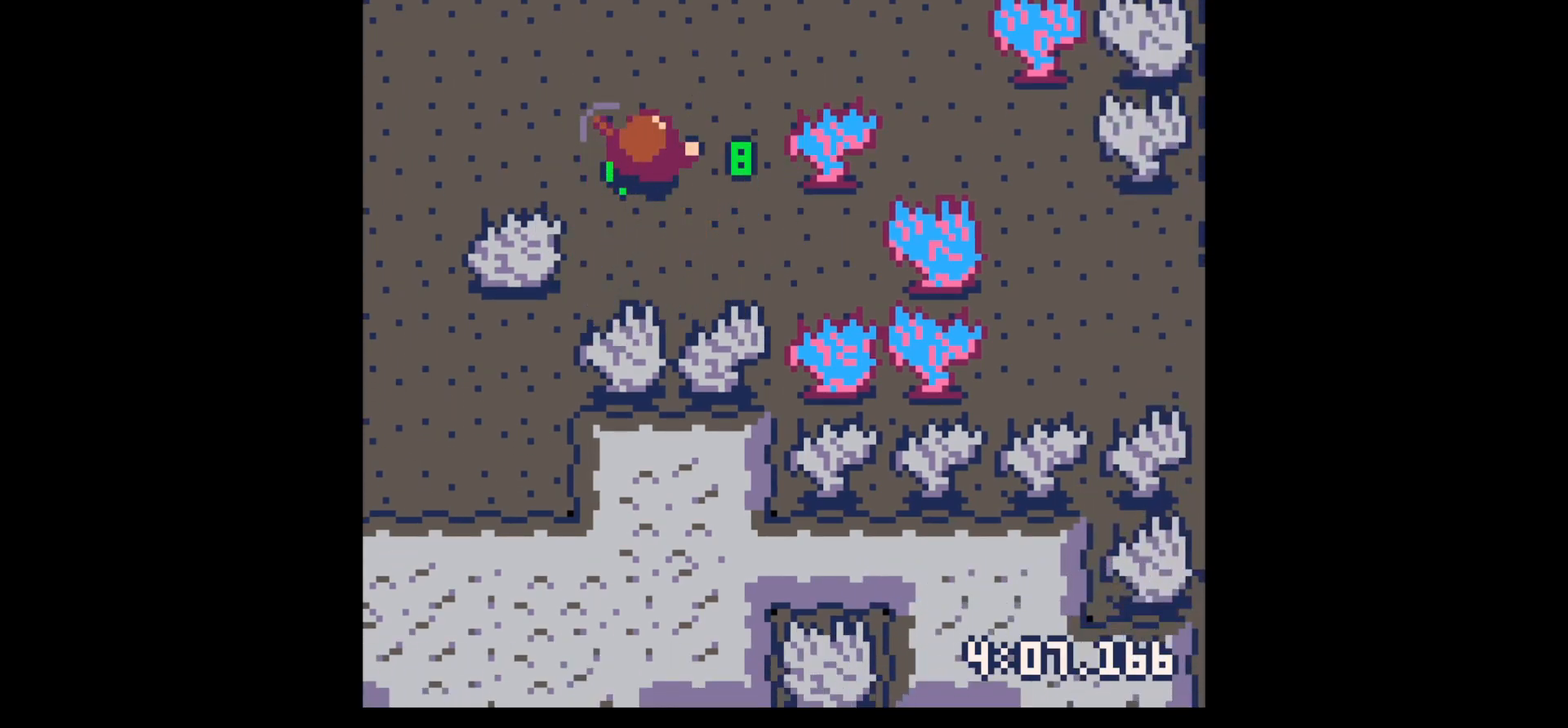
{"keys": [], "events": [[50, "up", "up"]]}